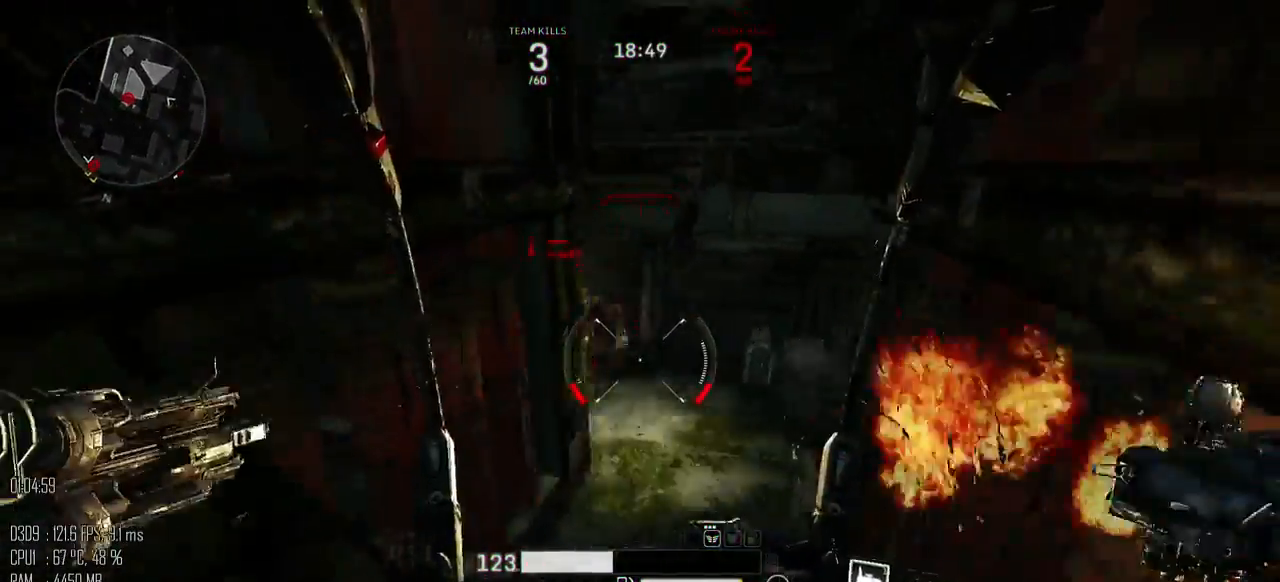
Gameplay with keyboard and mouse; each line is a JSON object with the keys and mouse buttons held at the frame after it. "events" lists presses ("down") and releases ("up") of ".", "/", "0", "1", "2", "3", "4", "5", "6", "7", "8", "9", "a", "alt", "b", "backslash", "backspace", "c", "caps_lock", "comma", "ctrl", "d", "e", "equals", "escape", "f", "g", "h", "i", "j", "k", "l", "lbracket", "m", "minus", "n", "o", "p", "q", "quote", "r", "rbracket", "return", "s", "semicolon", "shift_l", "shift_r", "space", "super", "t", "tab", "u", "v", "w", "x", "y", "z", "mouse_left", "mouse_right", "mouse_mb4" and "mouse_mb5" between this image and that frame as [ms after this image, input, new state], when the widget could be followed in between. "mouse_left", "mouse_right", "mouse_mb4", "mouse_mb5" = the "left", "right", "mb4", "mb5" buttons of the "mouse" list. No other keys are recorded. "mouse_move" is the direction in which the mouse moves at that frame (one of eight, or "still"), when it could be read.
{"keys": ["a", "shift_l"], "mouse": [], "mouse_move": "up", "events": [[84, "mouse_right", "down"], [150, "mouse_right", "up"], [367, "s", "up"], [500, "shift_l", "down"]]}
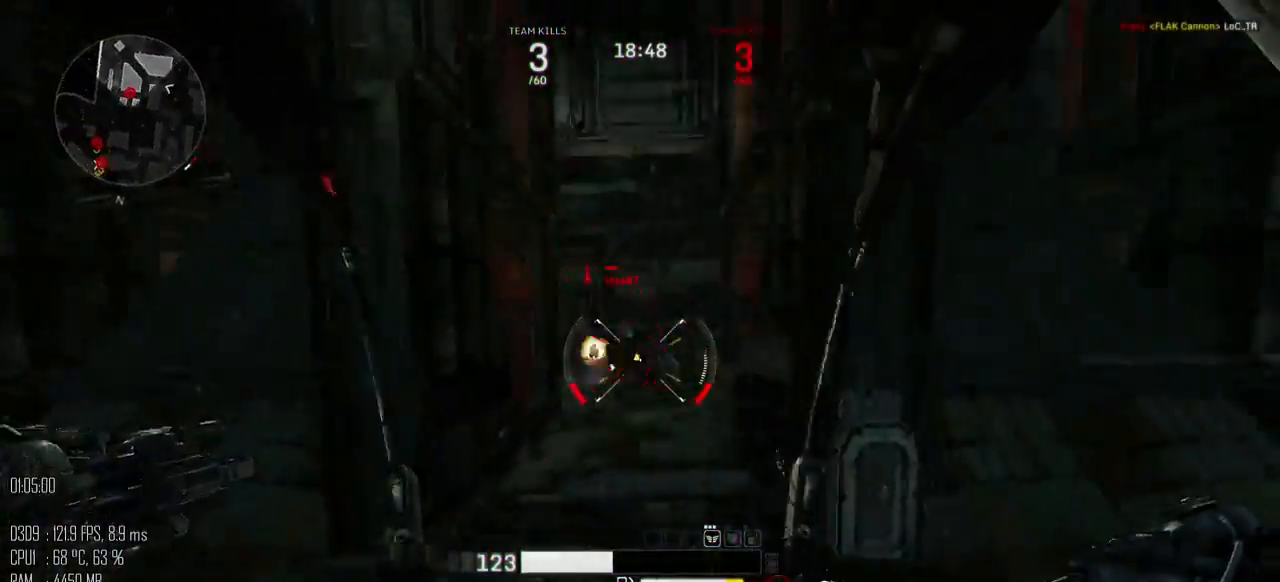
{"keys": ["a", "w"], "mouse": [], "mouse_move": "down-right", "events": [[67, "mouse_left", "down"], [67, "shift_l", "up"], [100, "shift_l", "down"], [200, "shift_l", "up"], [284, "mouse_left", "up"], [450, "w", "down"]]}
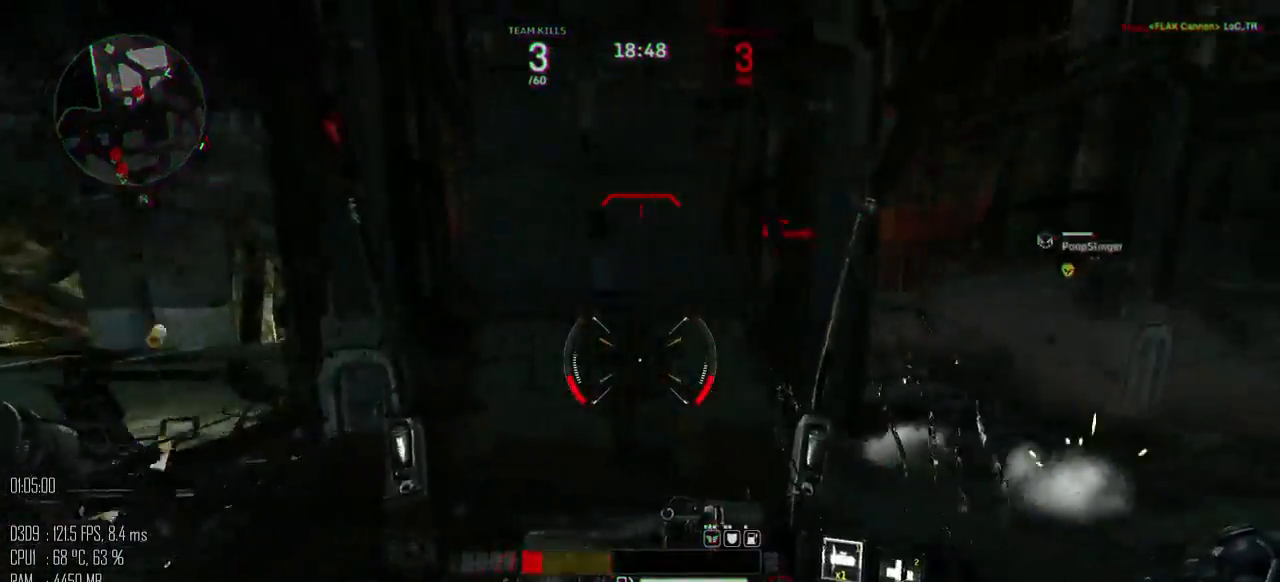
{"keys": ["d", "space", "w"], "mouse": [], "mouse_move": "left", "events": [[17, "d", "down"], [50, "a", "up"], [400, "shift_l", "down"], [400, "space", "down"], [467, "shift_l", "up"]]}
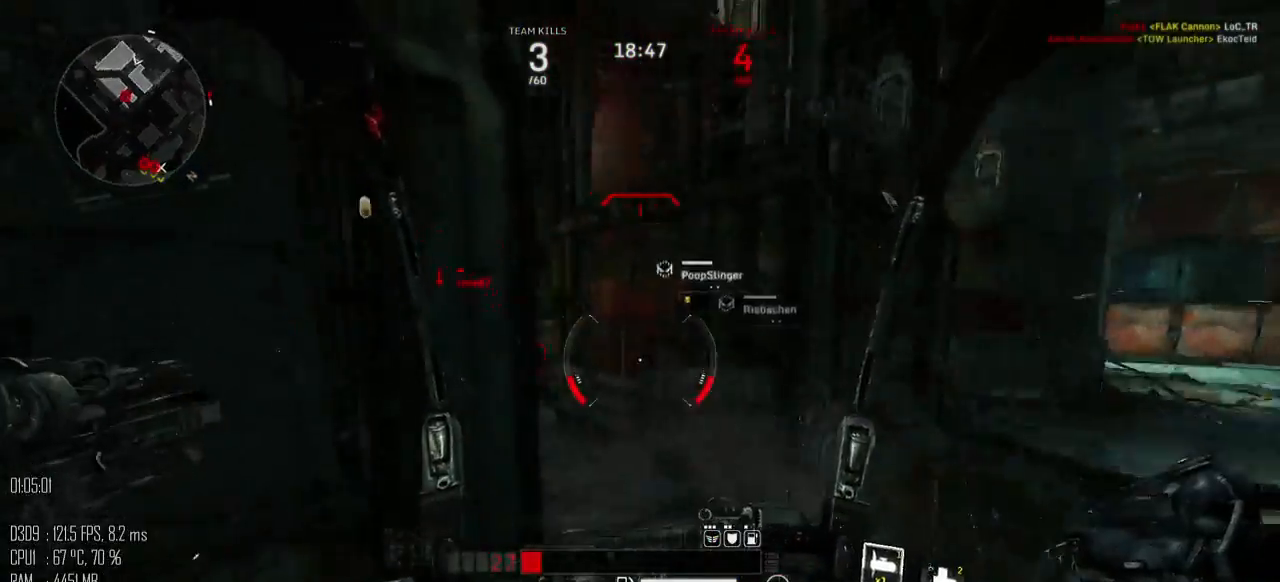
{"keys": ["a", "s", "space"], "mouse": ["left"], "mouse_move": "down-left", "events": [[84, "w", "up"], [150, "s", "down"], [217, "a", "down"], [250, "d", "up"], [350, "mouse_left", "down"]]}
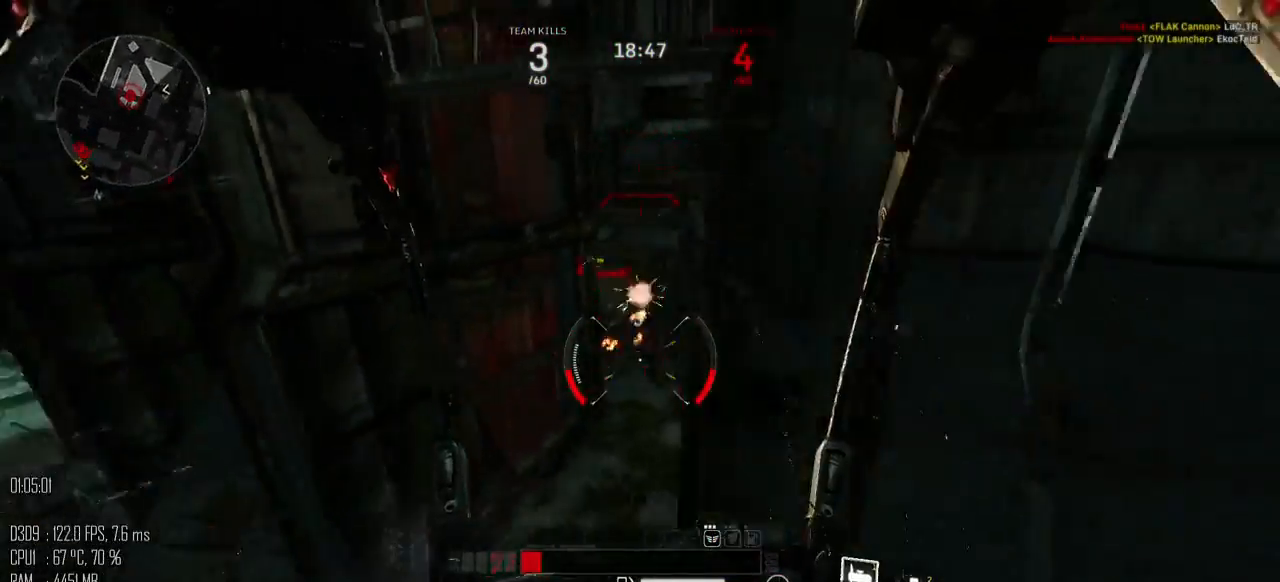
{"keys": ["d"], "mouse": [], "mouse_move": "up", "events": [[67, "mouse_left", "up"], [67, "space", "up"], [100, "a", "up"], [134, "d", "down"], [334, "s", "up"]]}
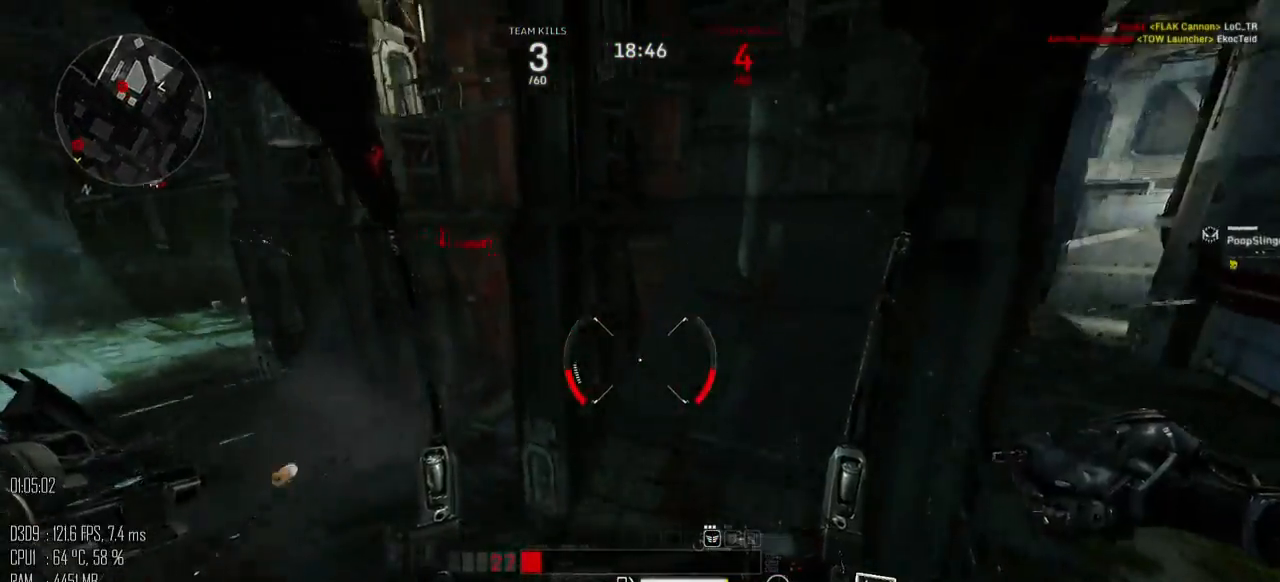
{"keys": ["a", "w"], "mouse": [], "mouse_move": "up", "events": [[200, "w", "down"], [234, "a", "down"], [267, "d", "up"]]}
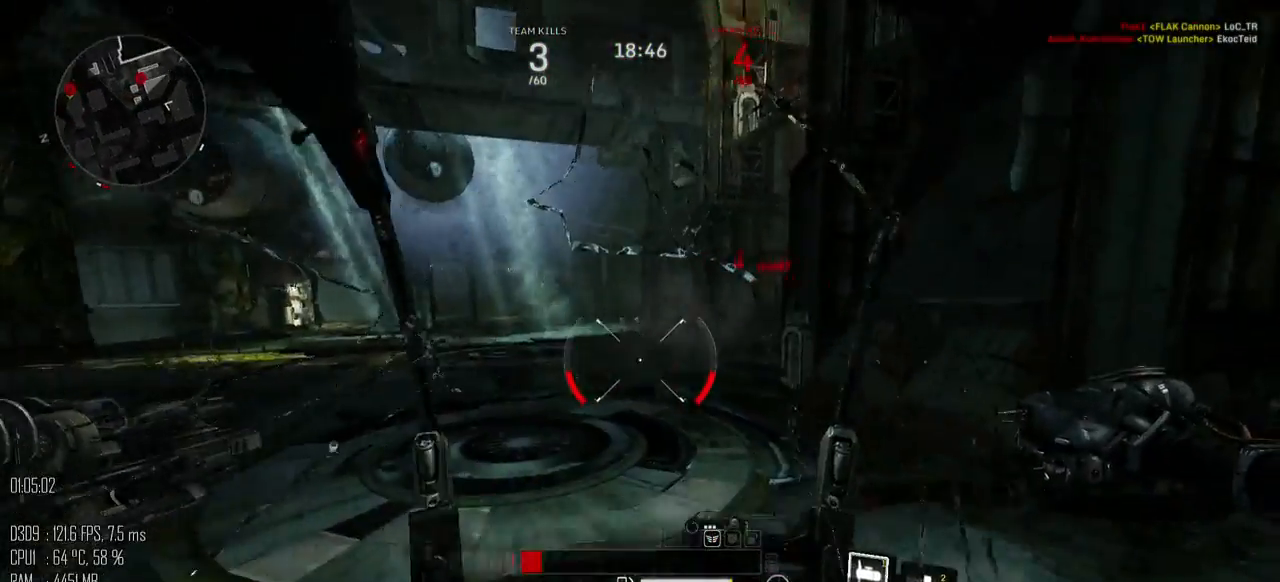
{"keys": ["a", "w"], "mouse": [], "mouse_move": "right", "events": [[50, "a", "up"], [117, "d", "down"], [350, "d", "up"], [384, "a", "down"]]}
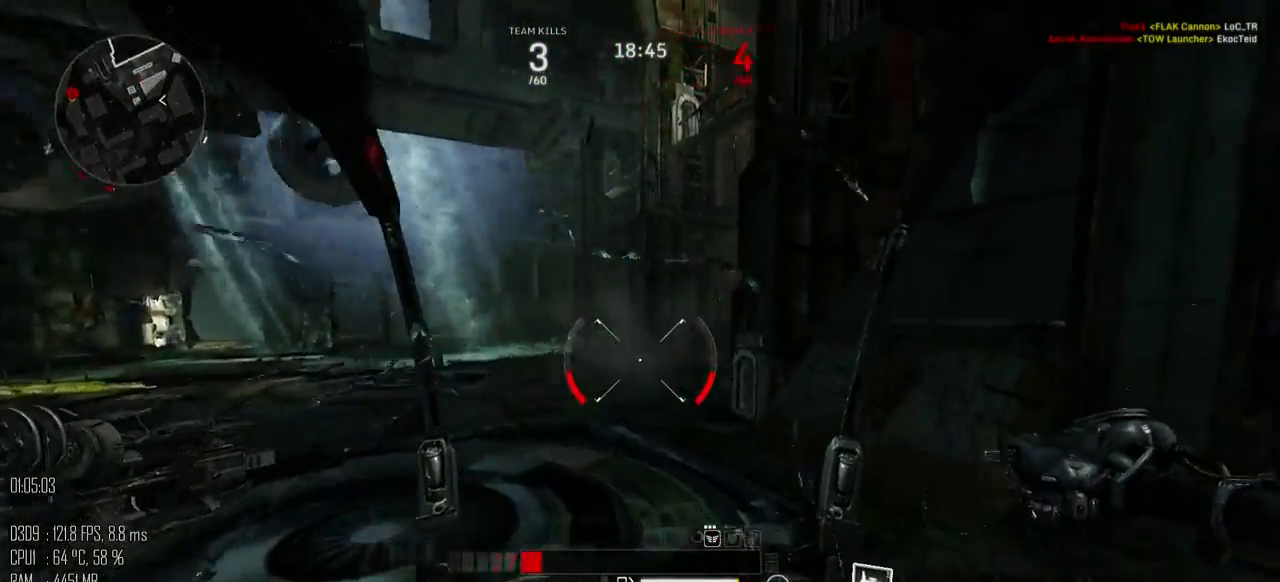
{"keys": ["a"], "mouse": [], "mouse_move": "right", "events": [[267, "w", "up"]]}
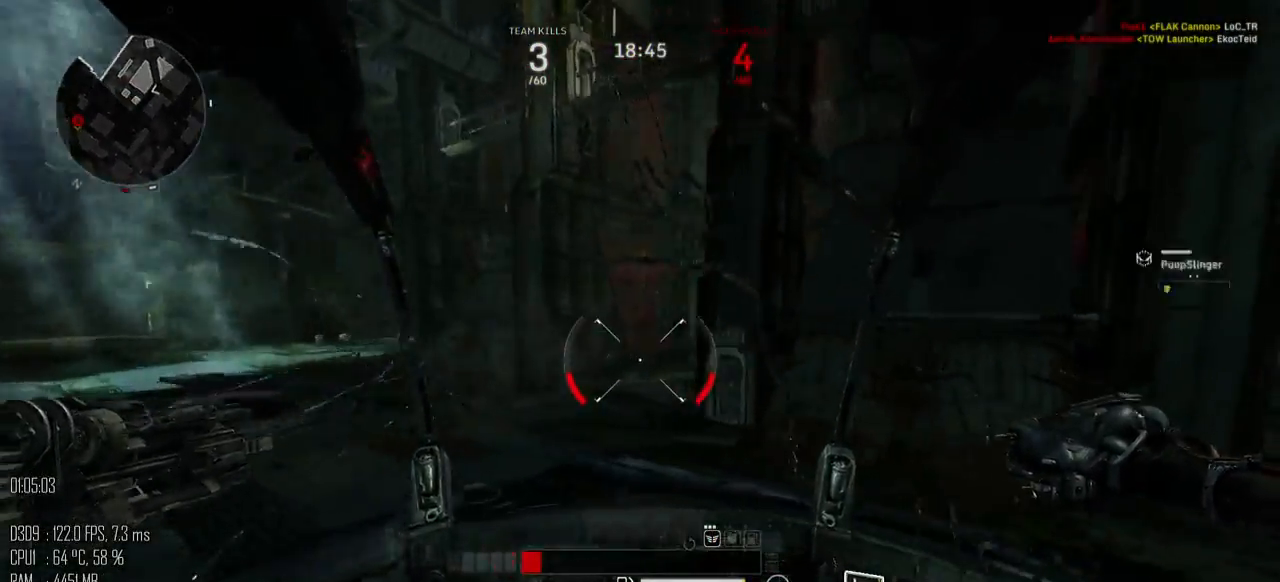
{"keys": ["d"], "mouse": [], "mouse_move": "down-right", "events": [[100, "d", "down"], [117, "a", "up"], [150, "mouse_right", "down"], [150, "shift_l", "down"], [200, "mouse_right", "up"], [234, "shift_l", "up"]]}
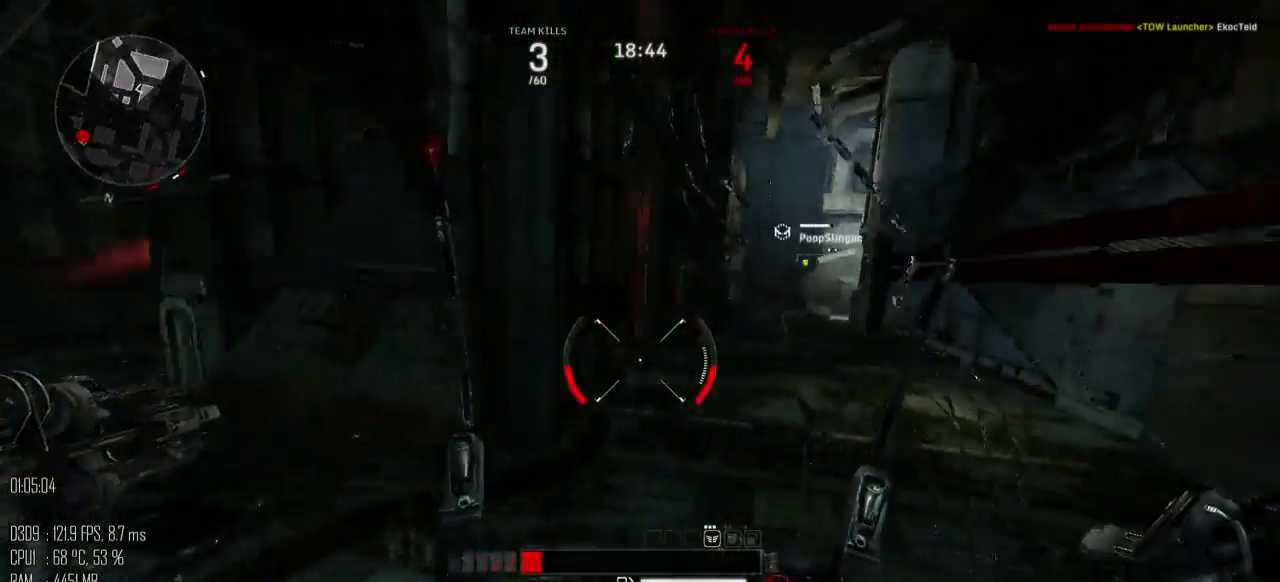
{"keys": ["shift_l", "w"], "mouse": [], "mouse_move": "left", "events": [[150, "w", "down"], [350, "d", "up"], [484, "shift_l", "down"]]}
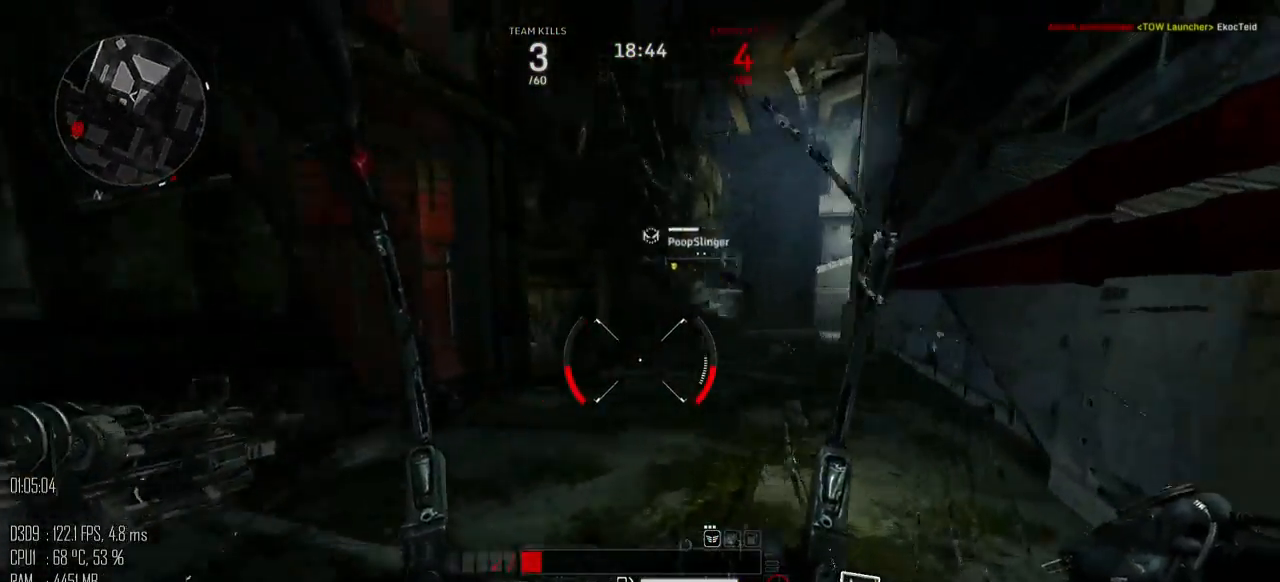
{"keys": ["d", "space", "w"], "mouse": [], "mouse_move": "left", "events": [[67, "d", "down"], [67, "space", "down"], [100, "shift_l", "up"]]}
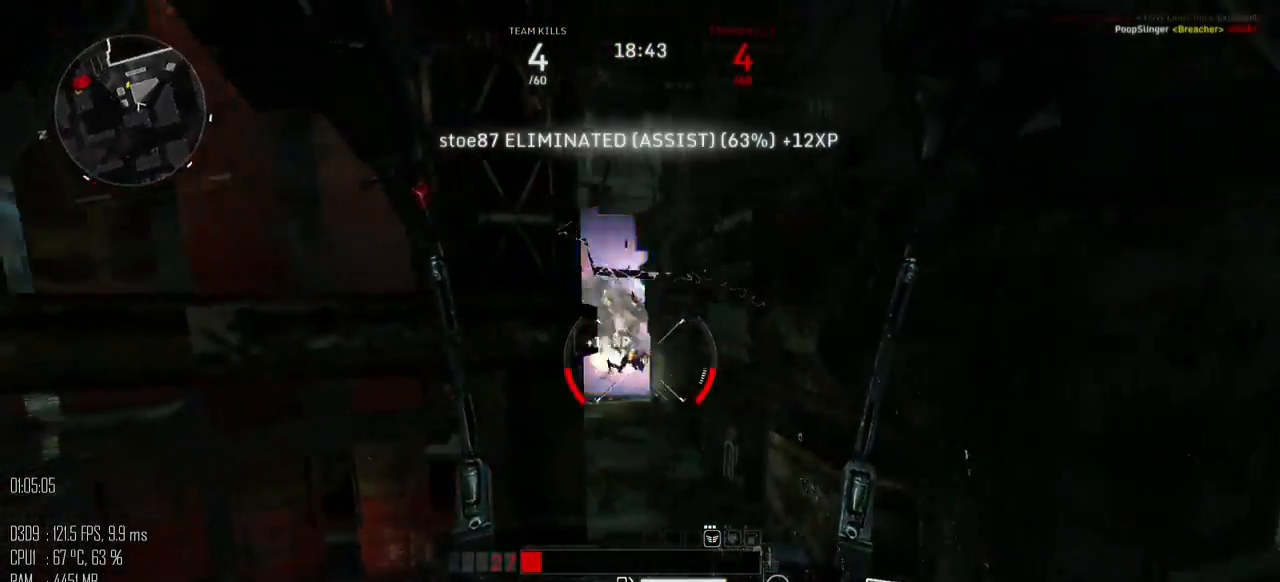
{"keys": ["d"], "mouse": [], "mouse_move": "right", "events": [[50, "space", "up"], [50, "w", "up"], [117, "mouse_mb4", "down"], [217, "mouse_mb4", "up"]]}
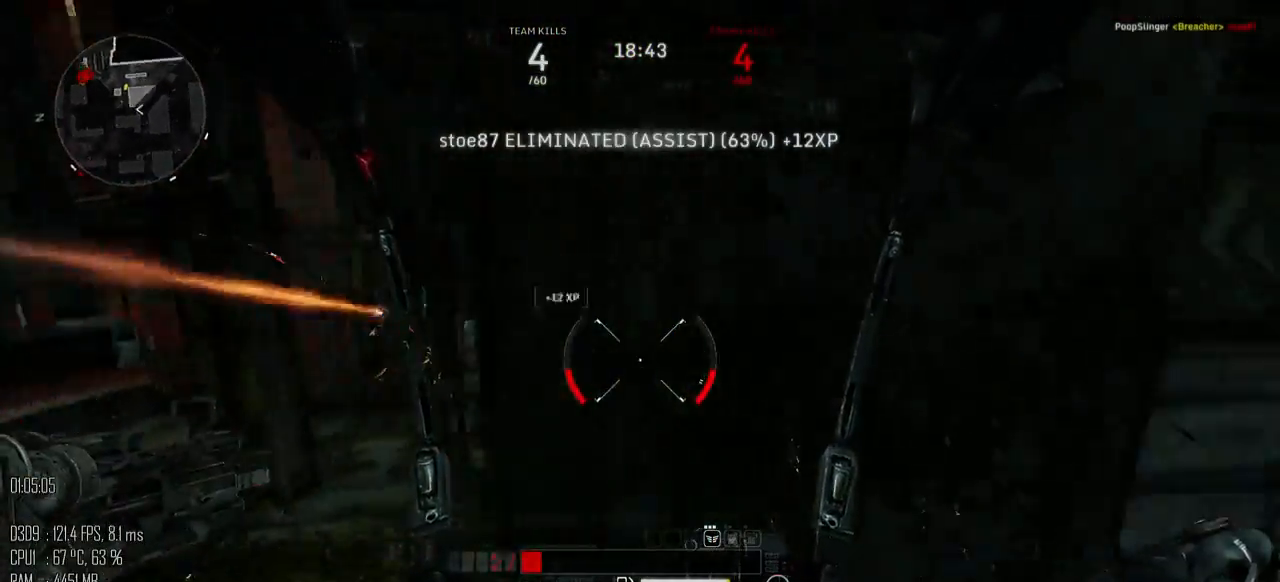
{"keys": ["d", "w"], "mouse": [], "mouse_move": "right", "events": [[417, "w", "down"]]}
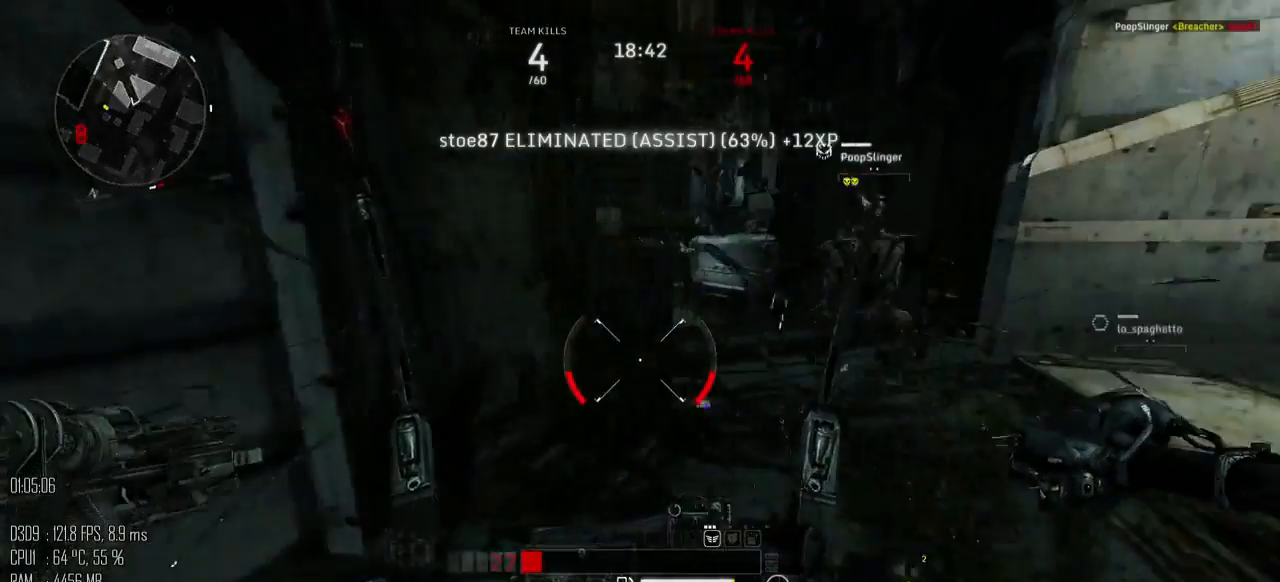
{"keys": ["w"], "mouse": [], "mouse_move": "left", "events": [[434, "d", "up"]]}
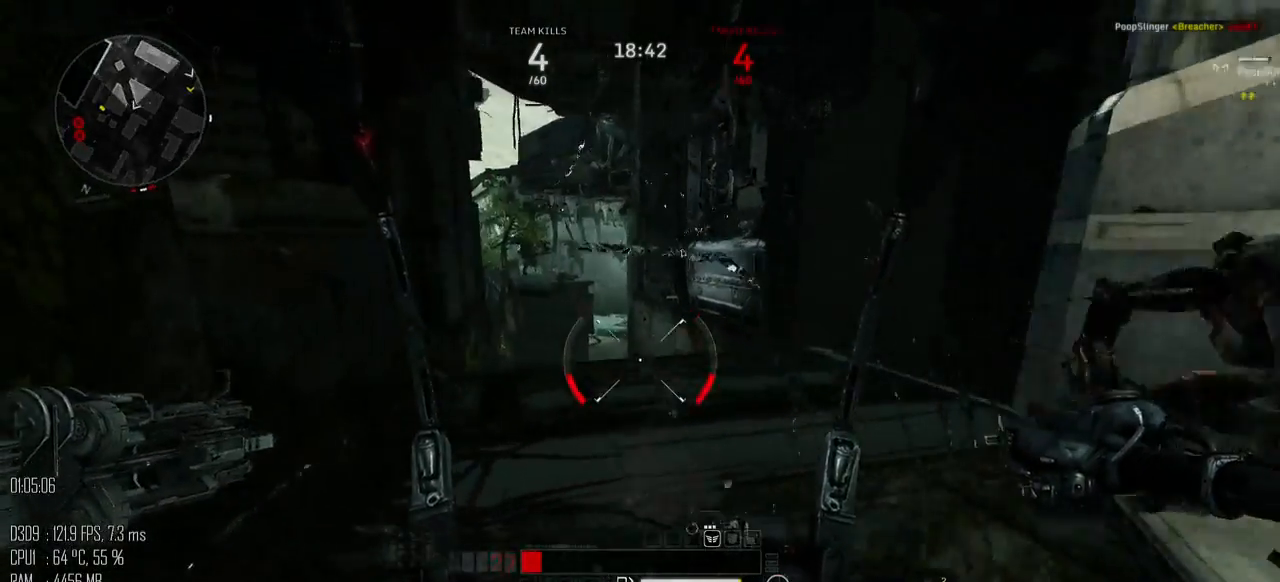
{"keys": ["w"], "mouse": [], "mouse_move": "left", "events": [[217, "shift_l", "down"], [317, "space", "down"], [384, "shift_l", "up"], [417, "space", "up"]]}
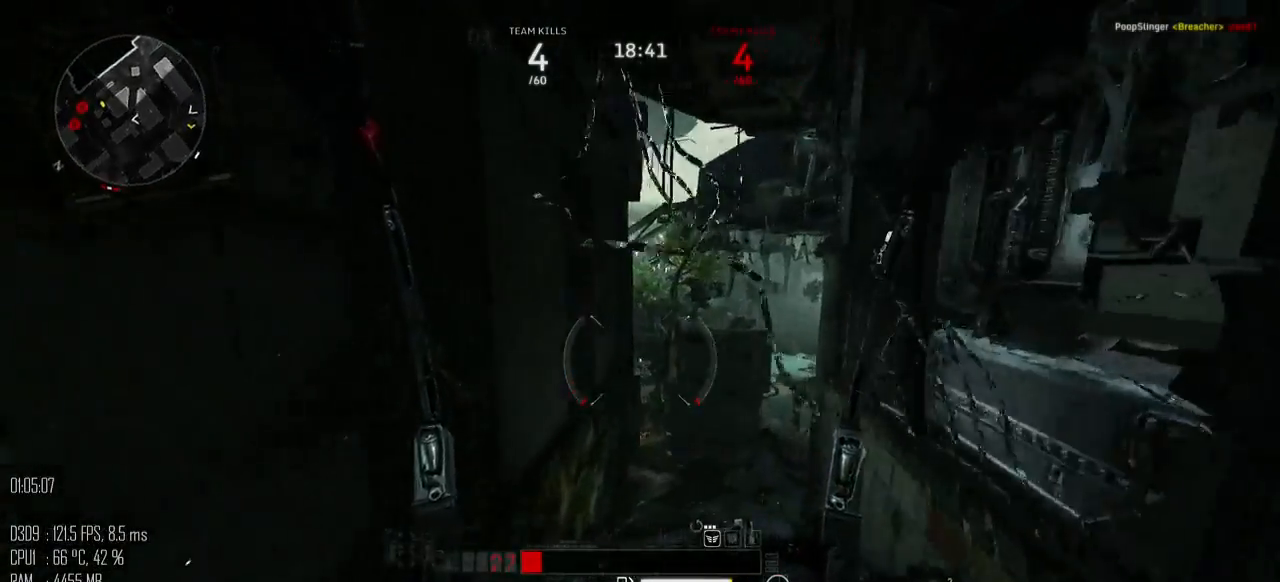
{"keys": ["w"], "mouse": [], "mouse_move": "left", "events": []}
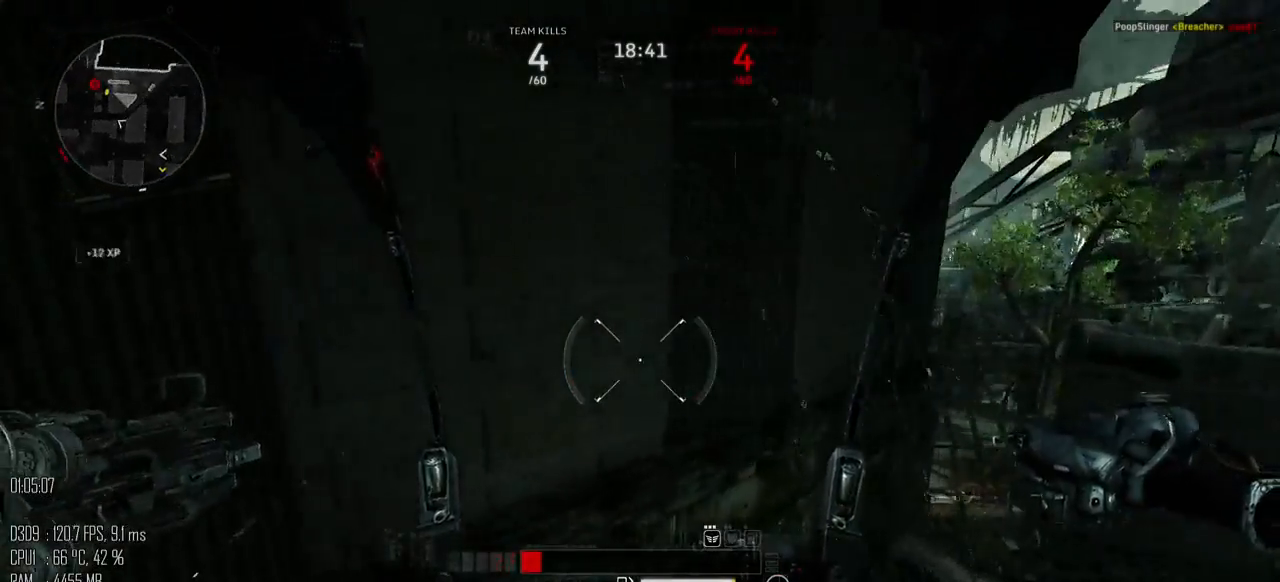
{"keys": ["w"], "mouse": [], "mouse_move": "up", "events": []}
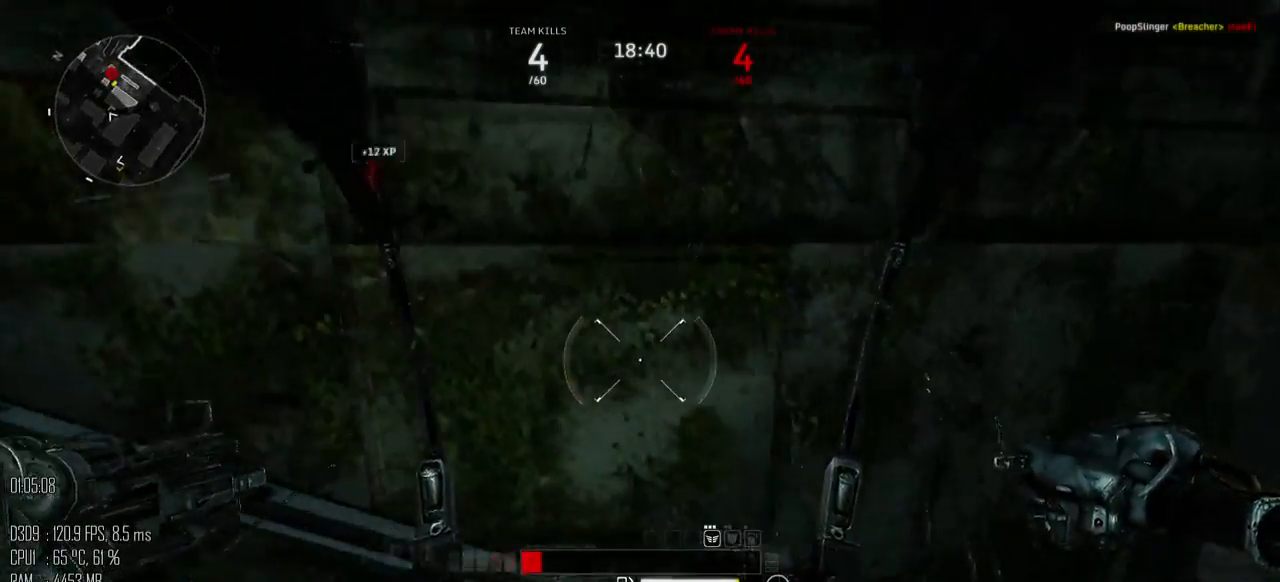
{"keys": ["a"], "mouse": [], "mouse_move": "up", "events": [[384, "a", "down"], [384, "w", "up"]]}
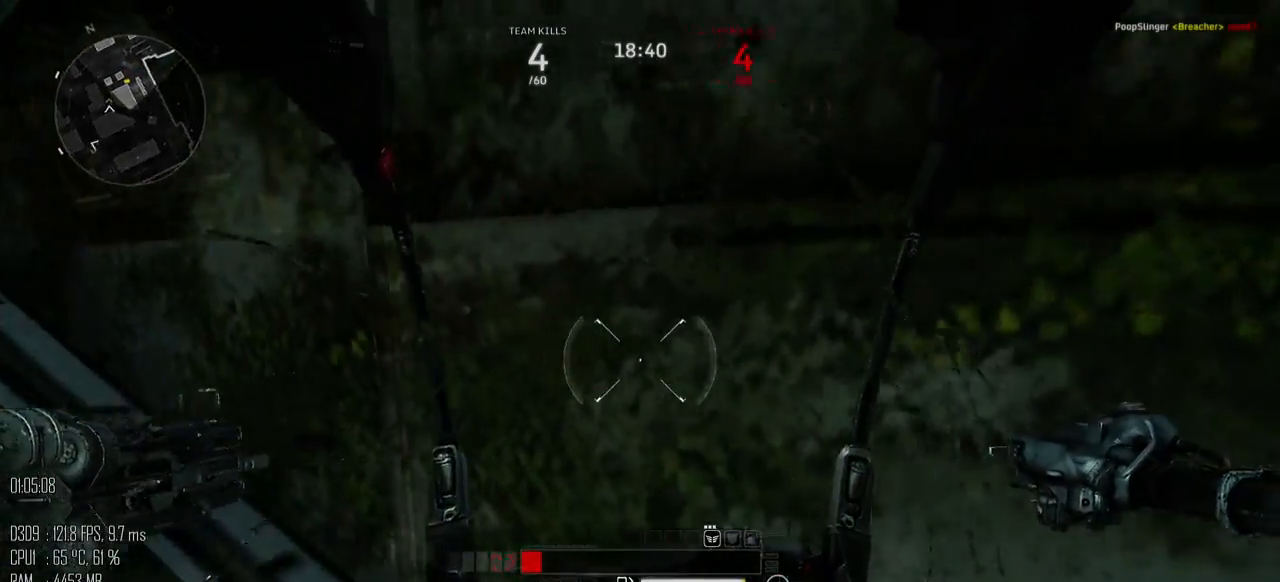
{"keys": ["c"], "mouse": [], "mouse_move": "up", "events": [[200, "a", "up"], [267, "c", "down"]]}
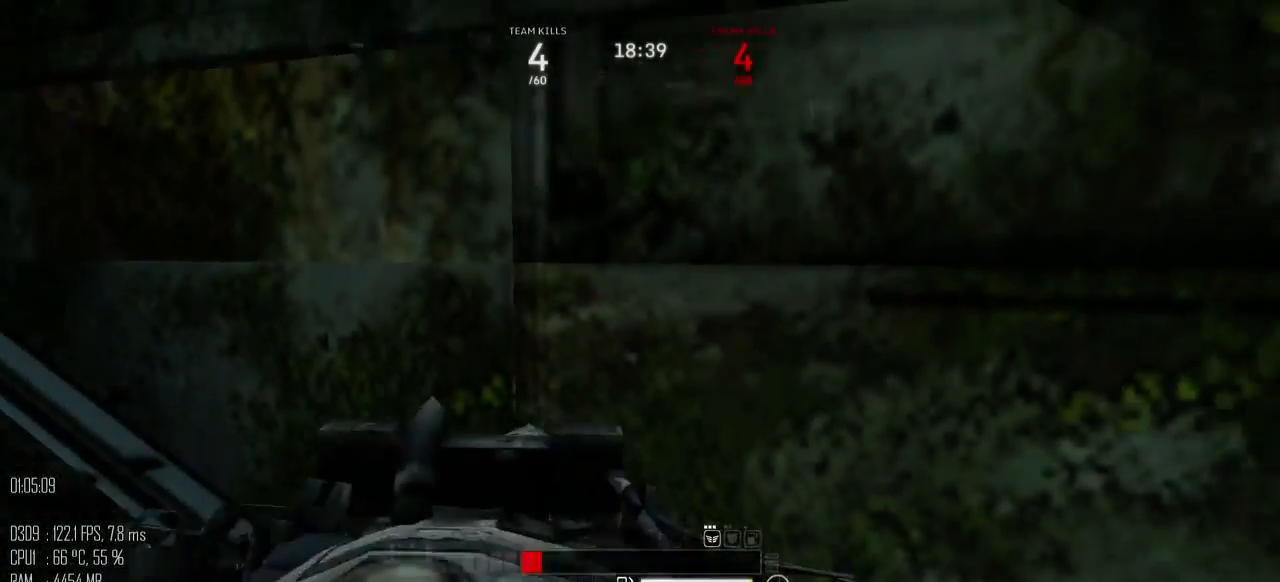
{"keys": ["c"], "mouse": [], "mouse_move": "up", "events": []}
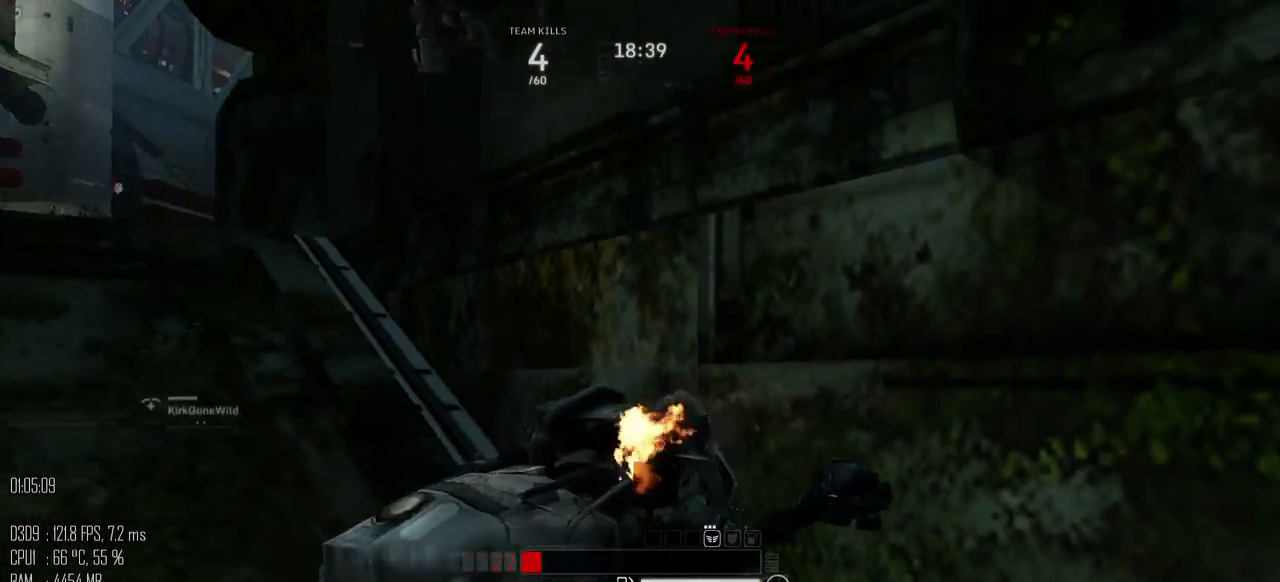
{"keys": ["c"], "mouse": [], "mouse_move": "up", "events": []}
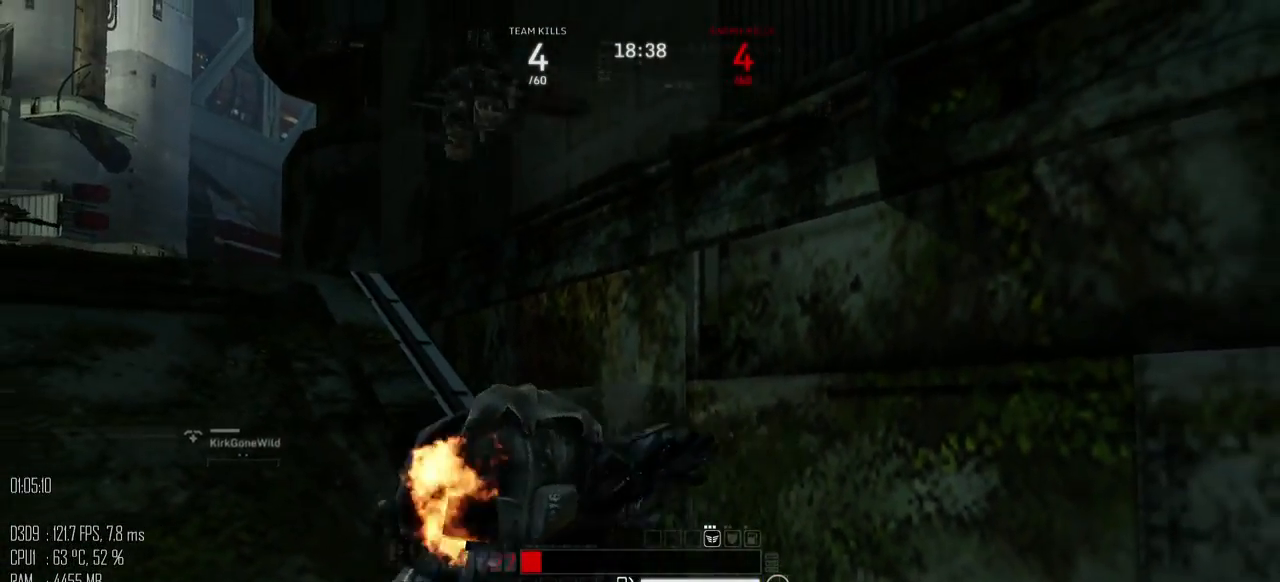
{"keys": ["c"], "mouse": [], "mouse_move": "down", "events": []}
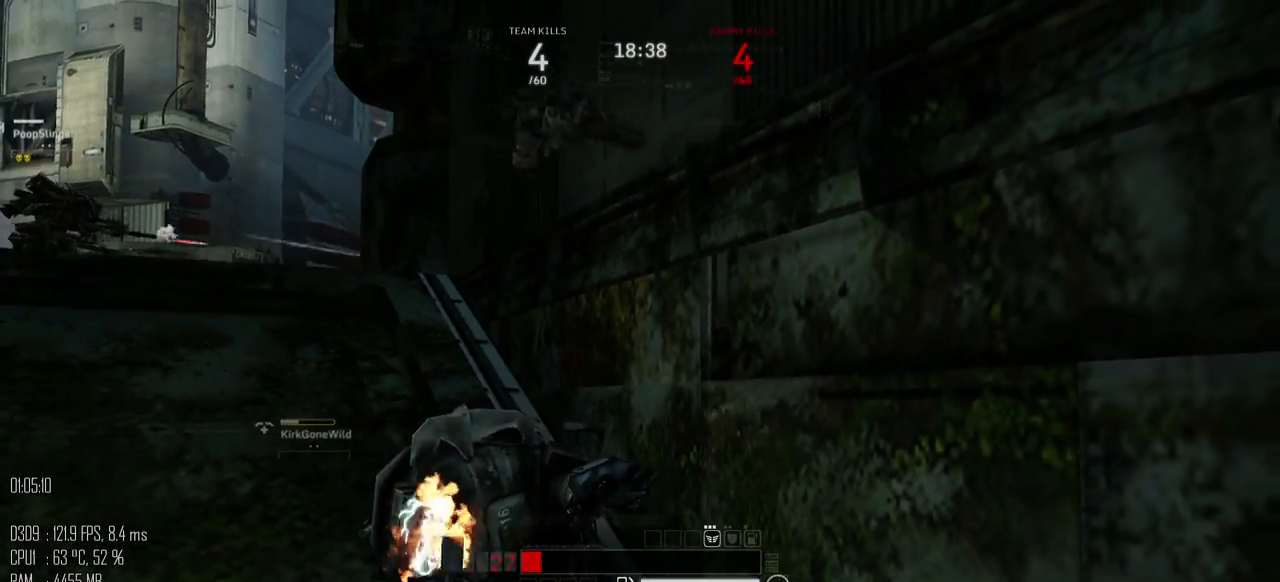
{"keys": ["c"], "mouse": [], "mouse_move": "down", "events": []}
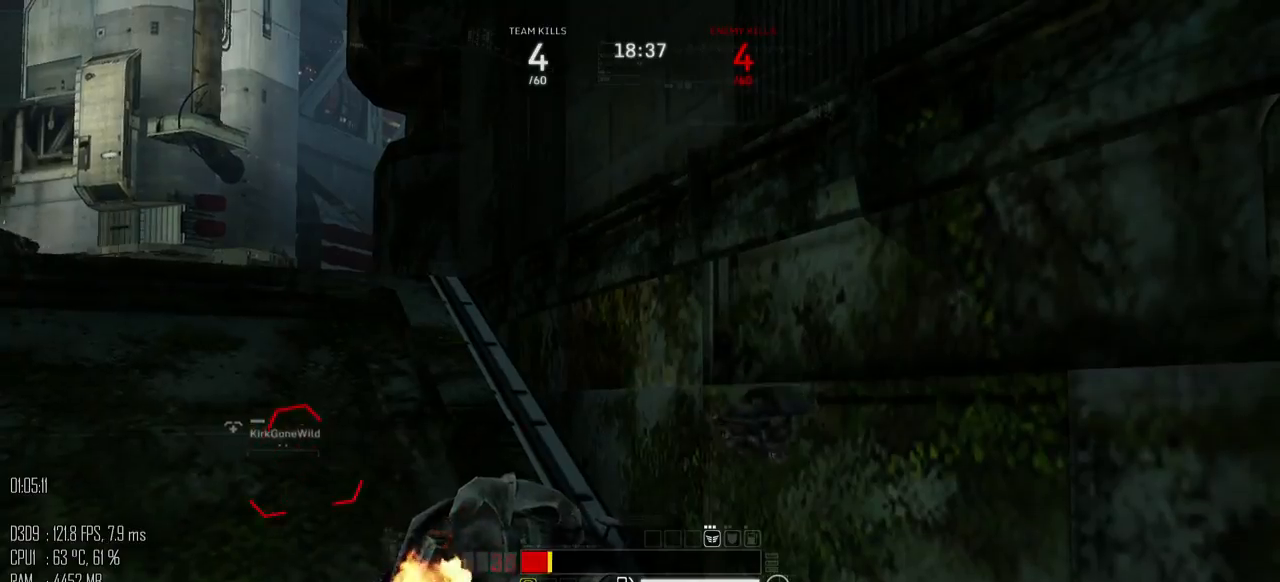
{"keys": ["c"], "mouse": [], "mouse_move": "down", "events": []}
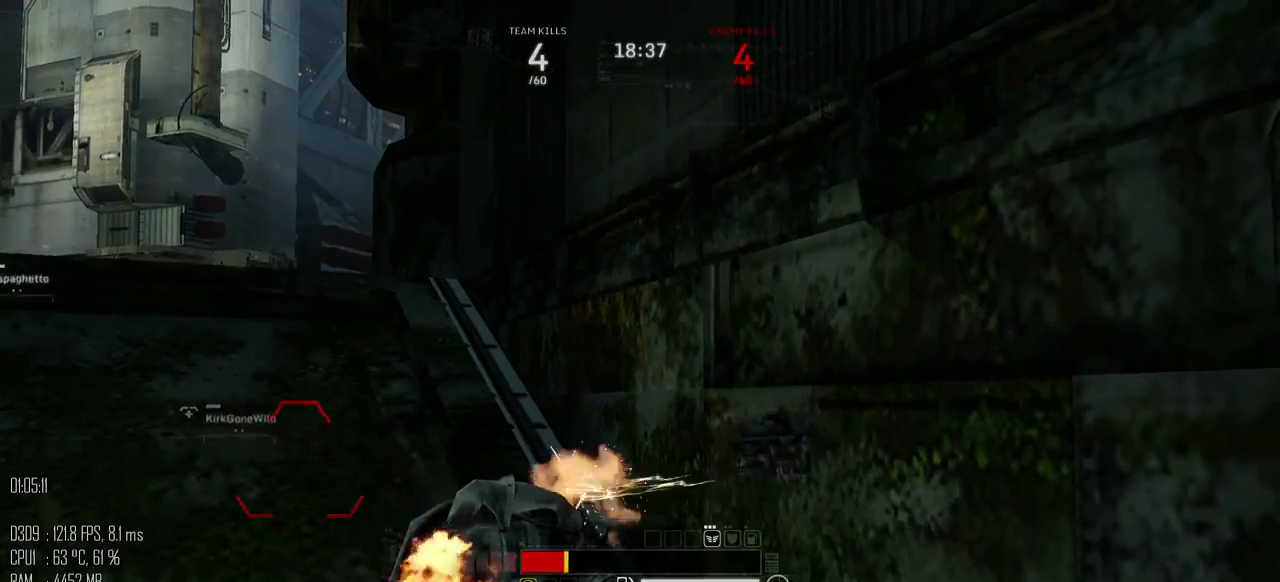
{"keys": ["c"], "mouse": [], "mouse_move": "up", "events": []}
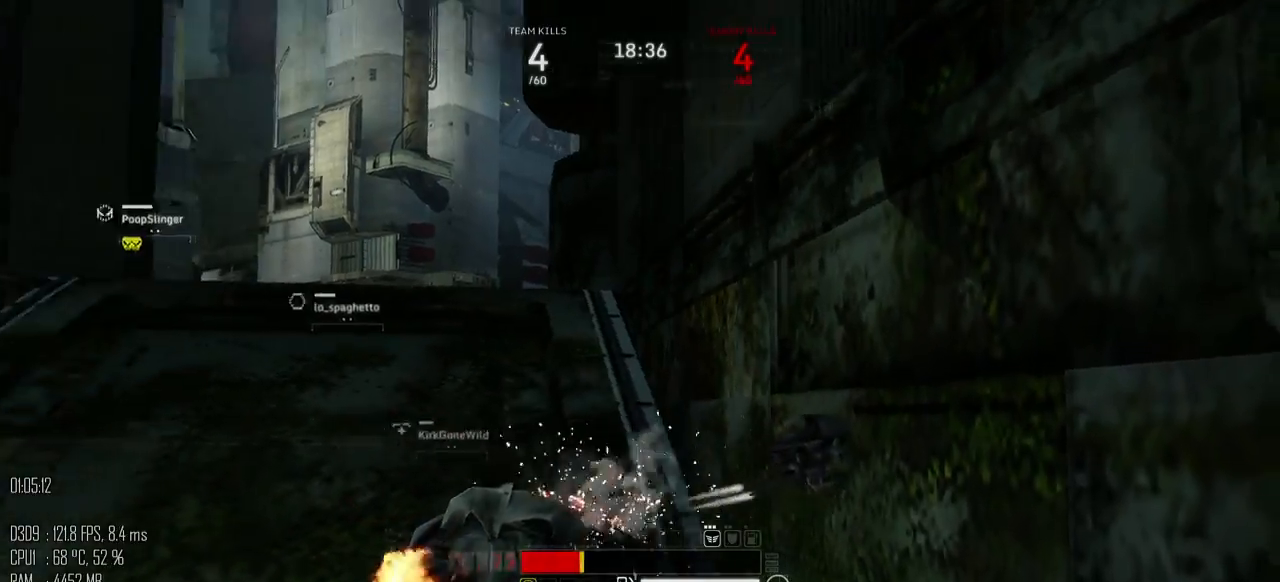
{"keys": ["c"], "mouse": [], "mouse_move": "right", "events": []}
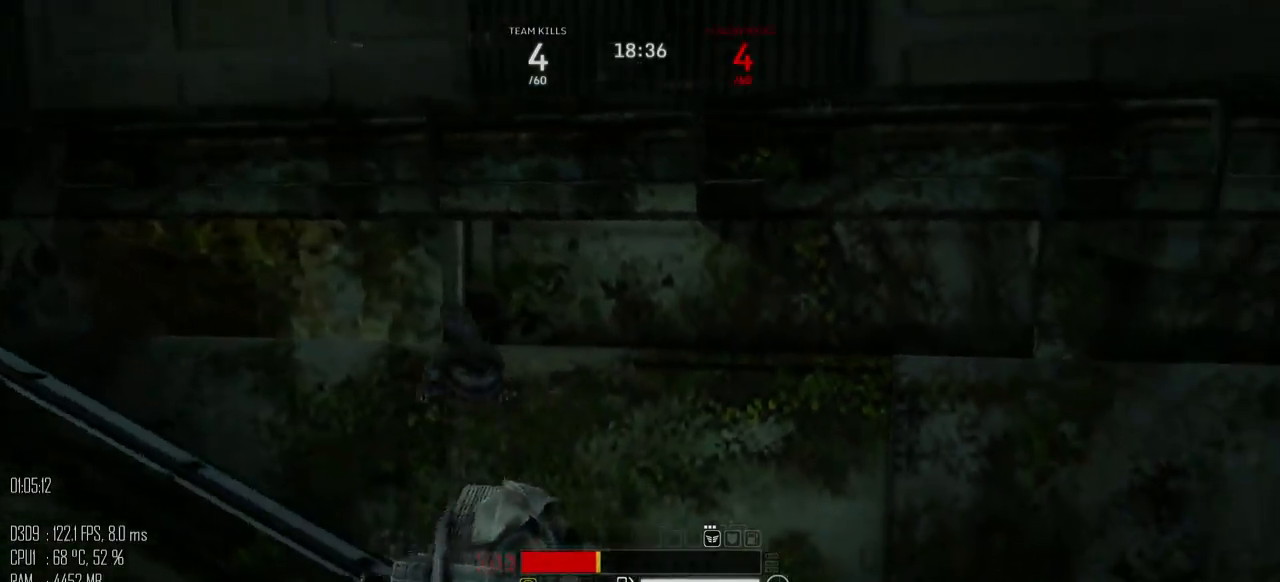
{"keys": ["c"], "mouse": [], "mouse_move": "down", "events": []}
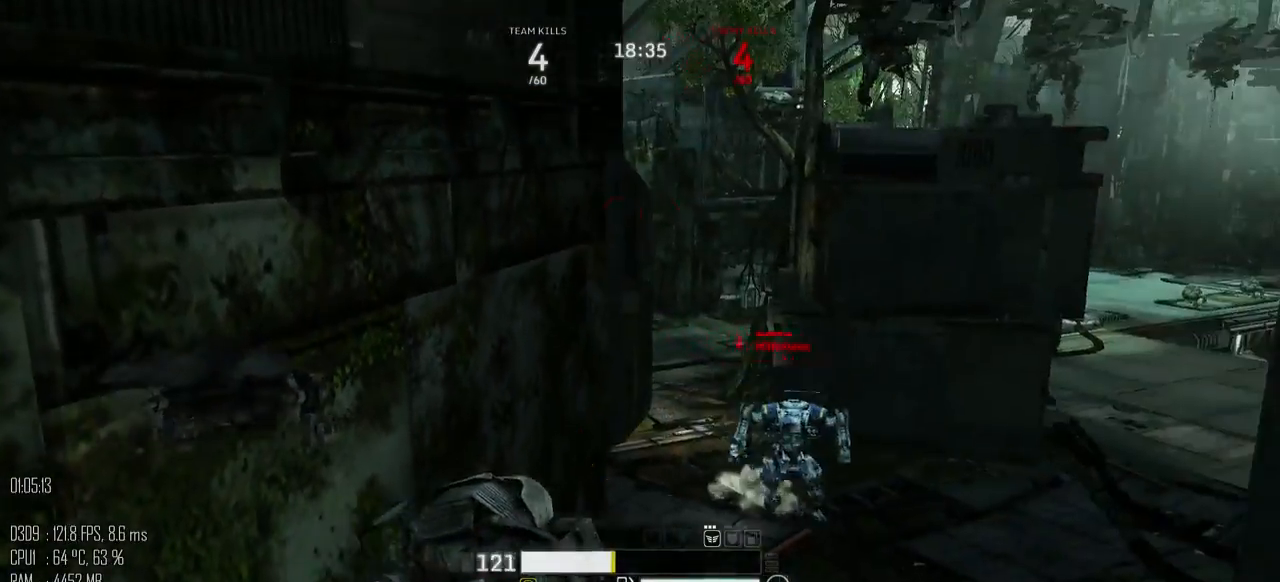
{"keys": ["d"], "mouse": [], "mouse_move": "down", "events": [[100, "c", "up"], [100, "d", "down"], [217, "shift_l", "down"], [317, "shift_l", "up"], [350, "shift_l", "down"], [467, "shift_l", "up"]]}
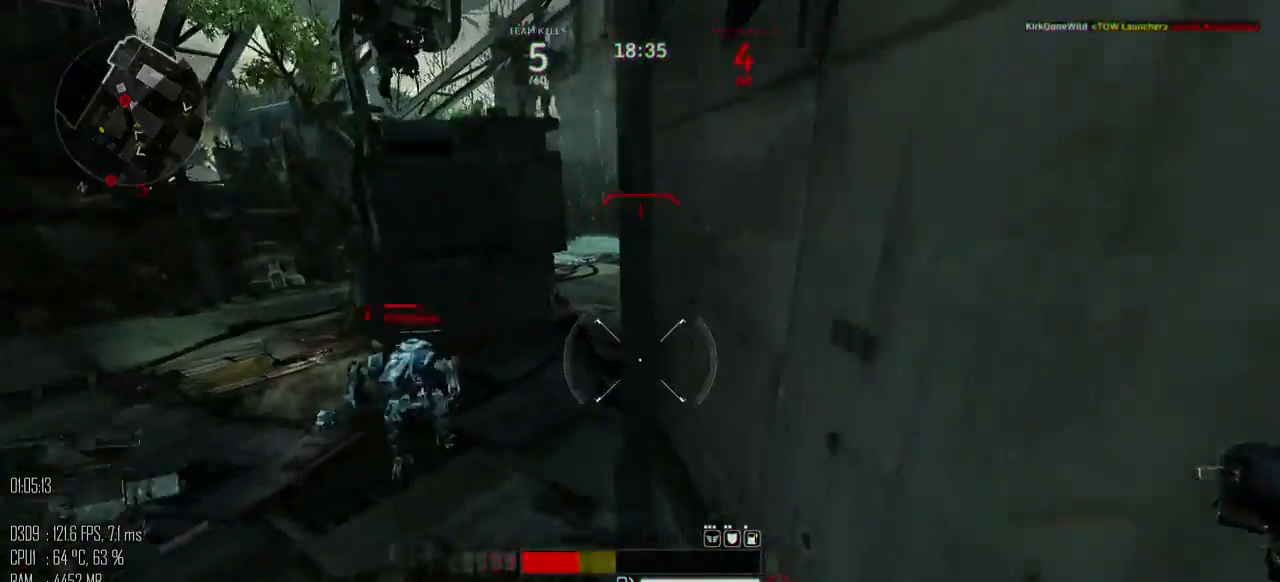
{"keys": ["space", "w"], "mouse": [], "mouse_move": "up-left", "events": [[100, "w", "down"], [234, "a", "down"], [234, "d", "up"], [267, "shift_l", "down"], [300, "space", "down"], [384, "shift_l", "up"], [484, "a", "up"]]}
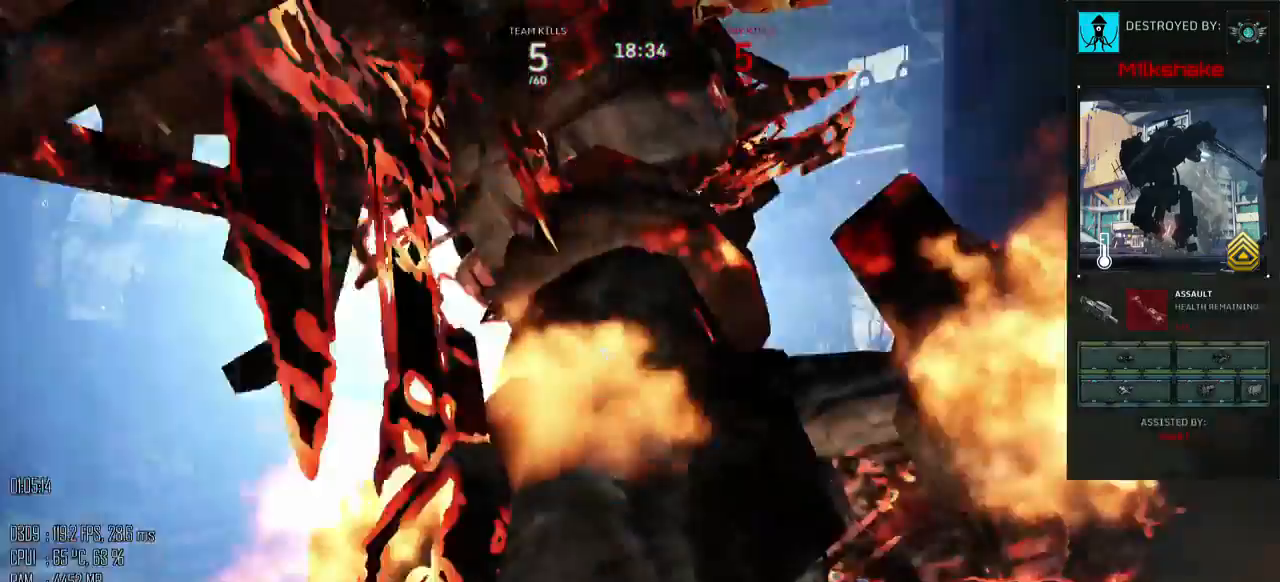
{"keys": [], "mouse": [], "mouse_move": "left", "events": [[17, "d", "down"], [117, "space", "up"], [250, "d", "up"], [250, "w", "up"]]}